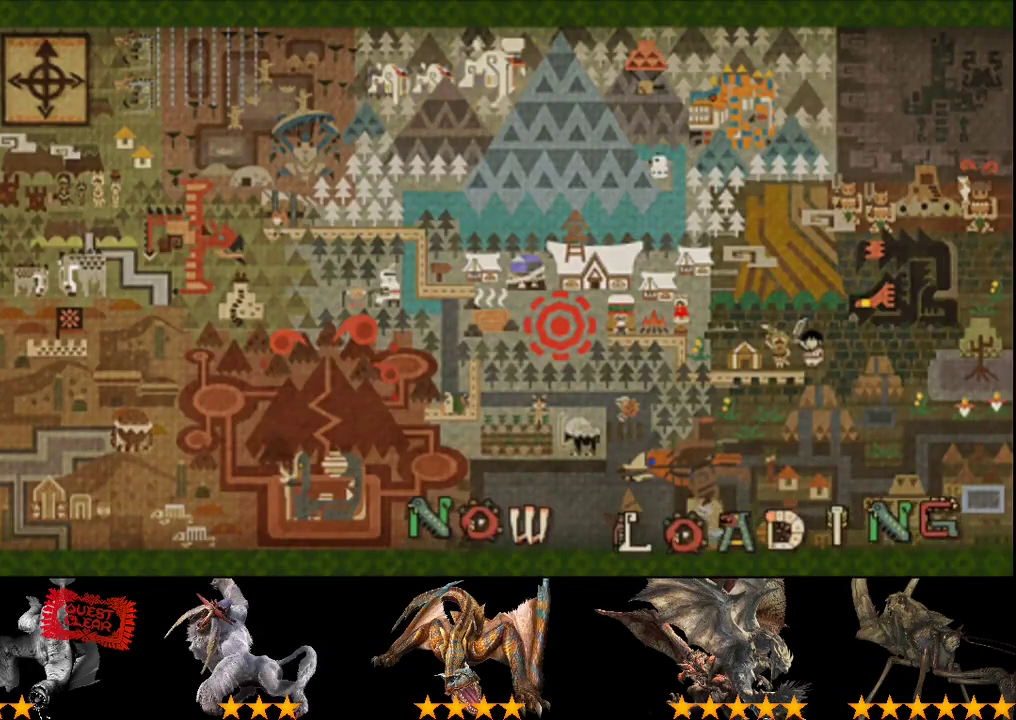
Gameplay with a controller (PlayStation layout); each line is a JSON object with the inputs held at the frame after it. "events" lists button and stick changes between this image and that frame as [ms after this image, input, new state], when the widget could be followed in between. Not read: L3 R3.
{"buttons": ["R2"], "left_stick": "up", "right_stick": "center", "events": [[417, "R2", "down"], [417, "left_stick", "up"]]}
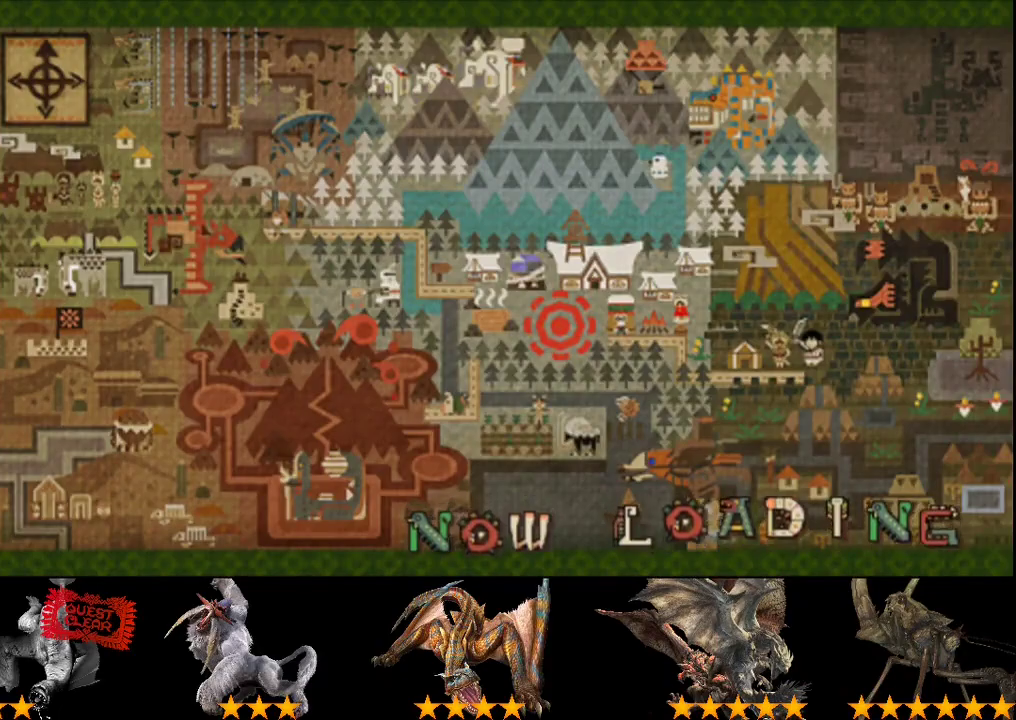
{"buttons": ["R2"], "left_stick": "up", "right_stick": "center", "events": []}
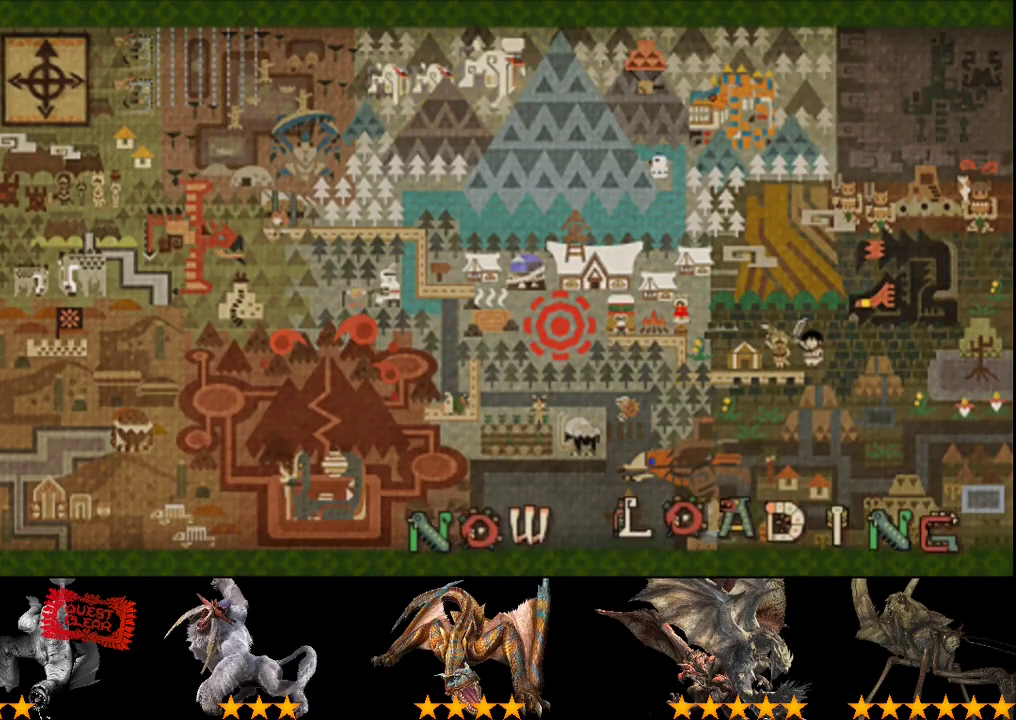
{"buttons": ["R2"], "left_stick": "up-left", "right_stick": "center", "events": [[133, "left_stick", "up-left"]]}
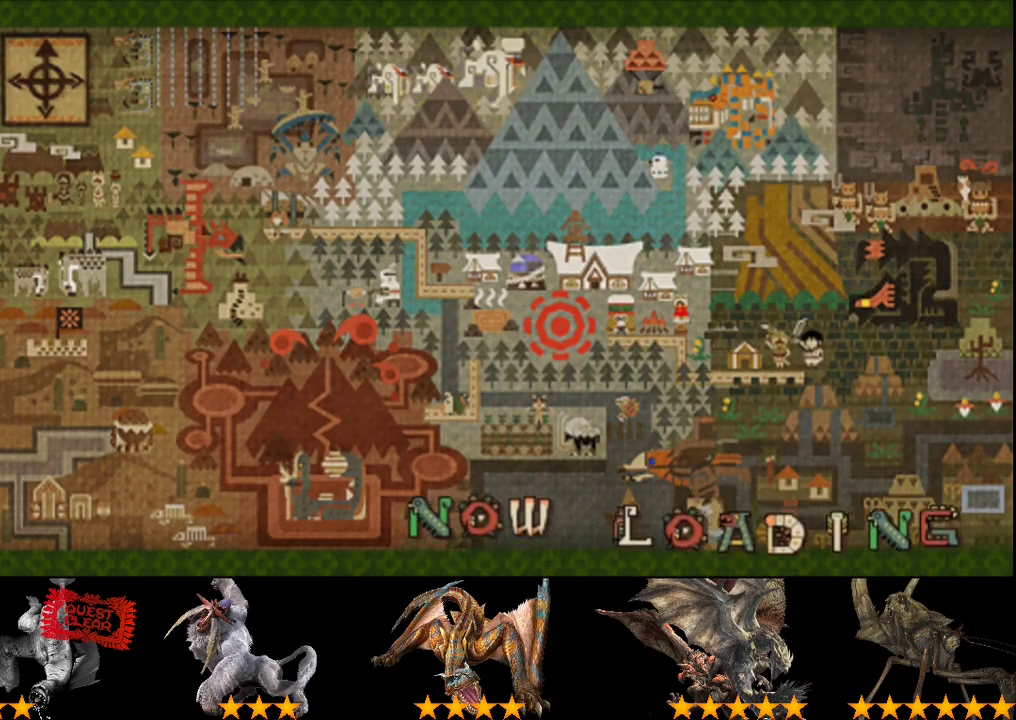
{"buttons": ["R2"], "left_stick": "up-left", "right_stick": "center", "events": []}
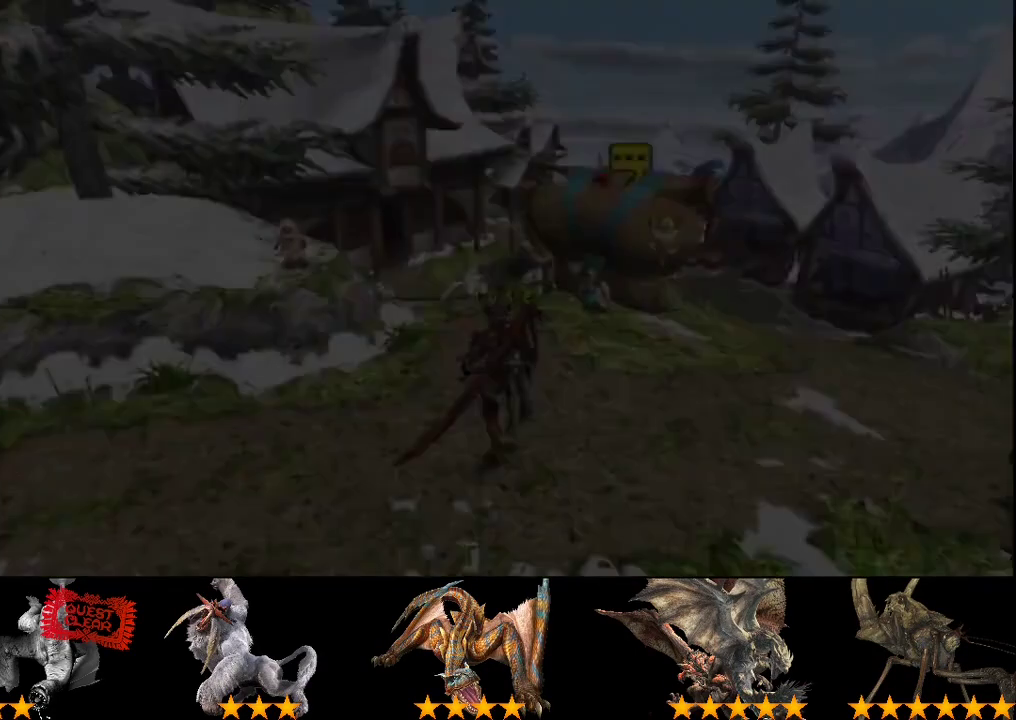
{"buttons": ["R2"], "left_stick": "up-right", "right_stick": "center", "events": [[317, "left_stick", "up"], [383, "left_stick", "up-right"]]}
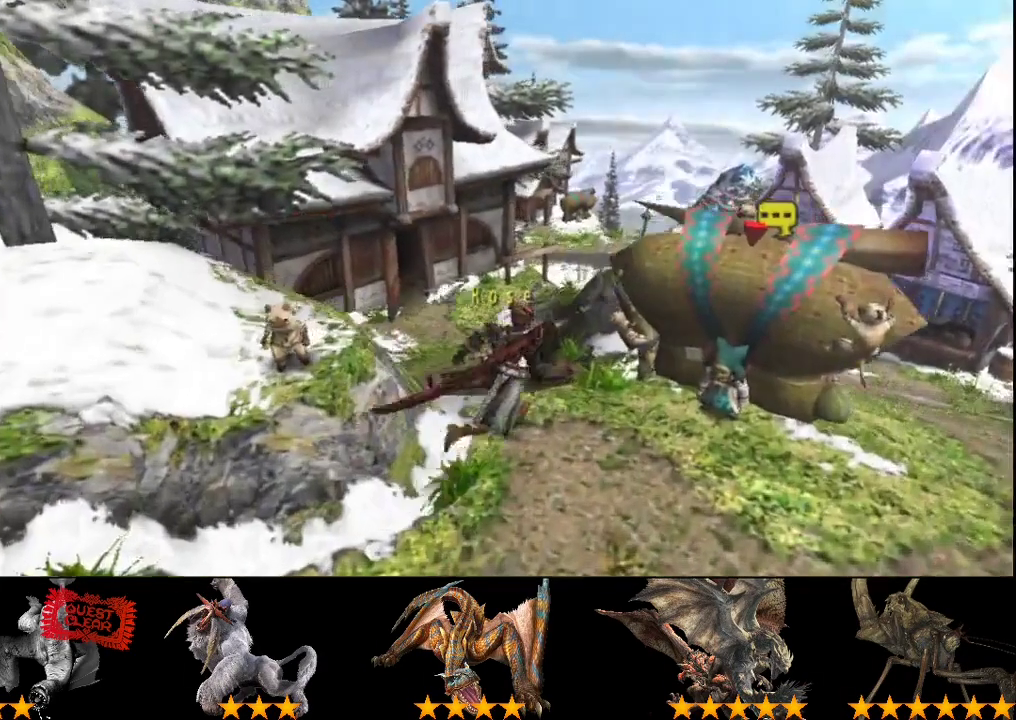
{"buttons": [], "left_stick": "center", "right_stick": "center", "events": [[17, "R2", "up"], [183, "left_stick", "center"]]}